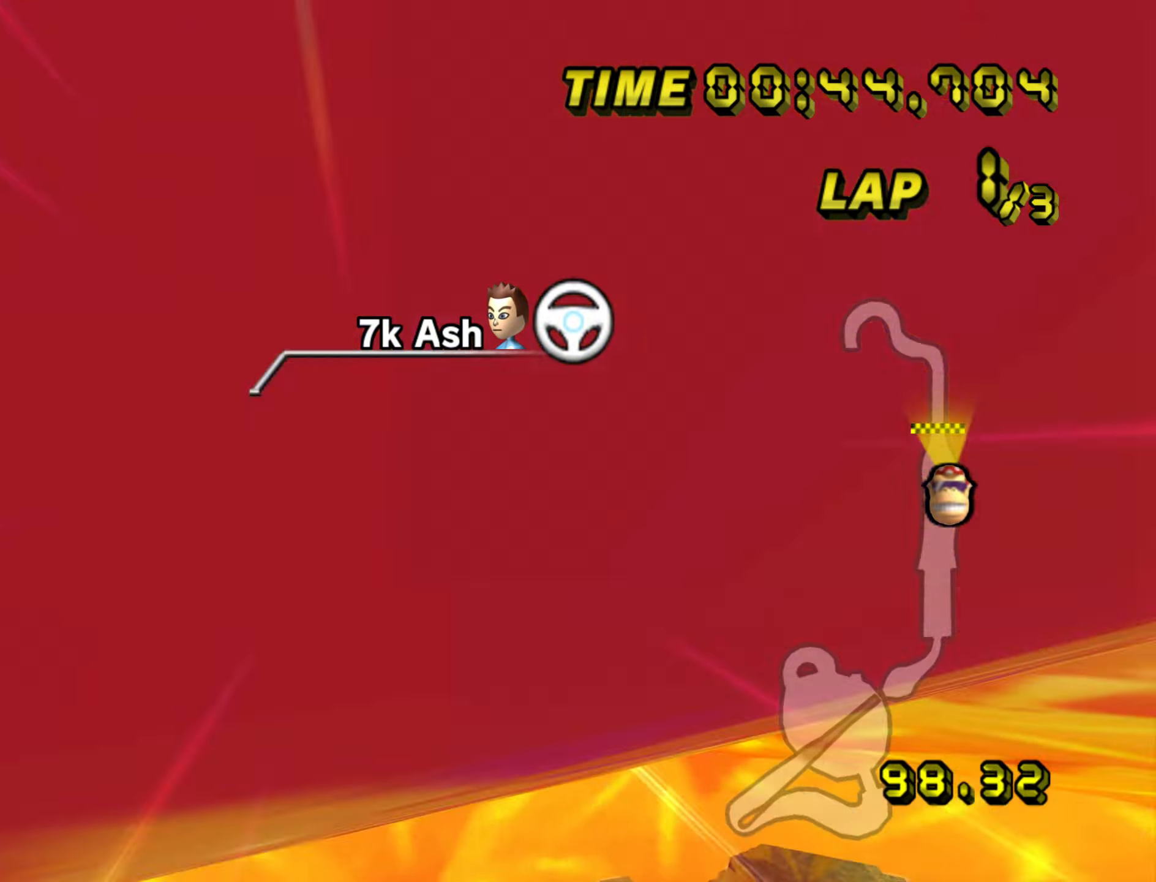
Gameplay with a controller (Nintendo layout); each line is a JSON object with the inputs held at the frame after it (dt_ms = milliseconds from this image to that frame). "events" lists button and stick changes between this image and that frame as [ms after this image, input, new state], when the widget could be followed in between. Not read: B L3 R3 X Y Z.
{"dt_ms": 500, "buttons": ["A"], "left_stick": "up", "events": []}
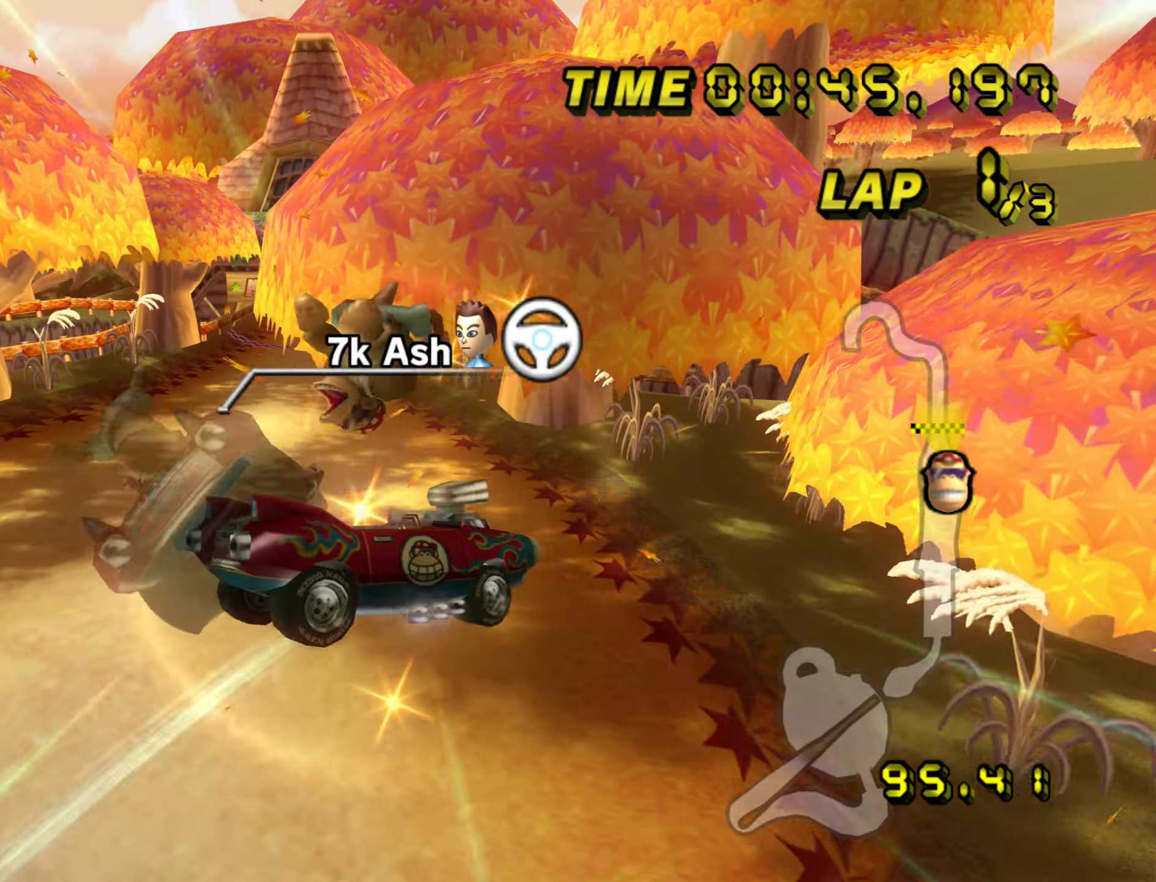
{"dt_ms": 500, "buttons": ["A"], "left_stick": "center", "events": [[200, "left_stick", "up-left"], [400, "left_stick", "center"]]}
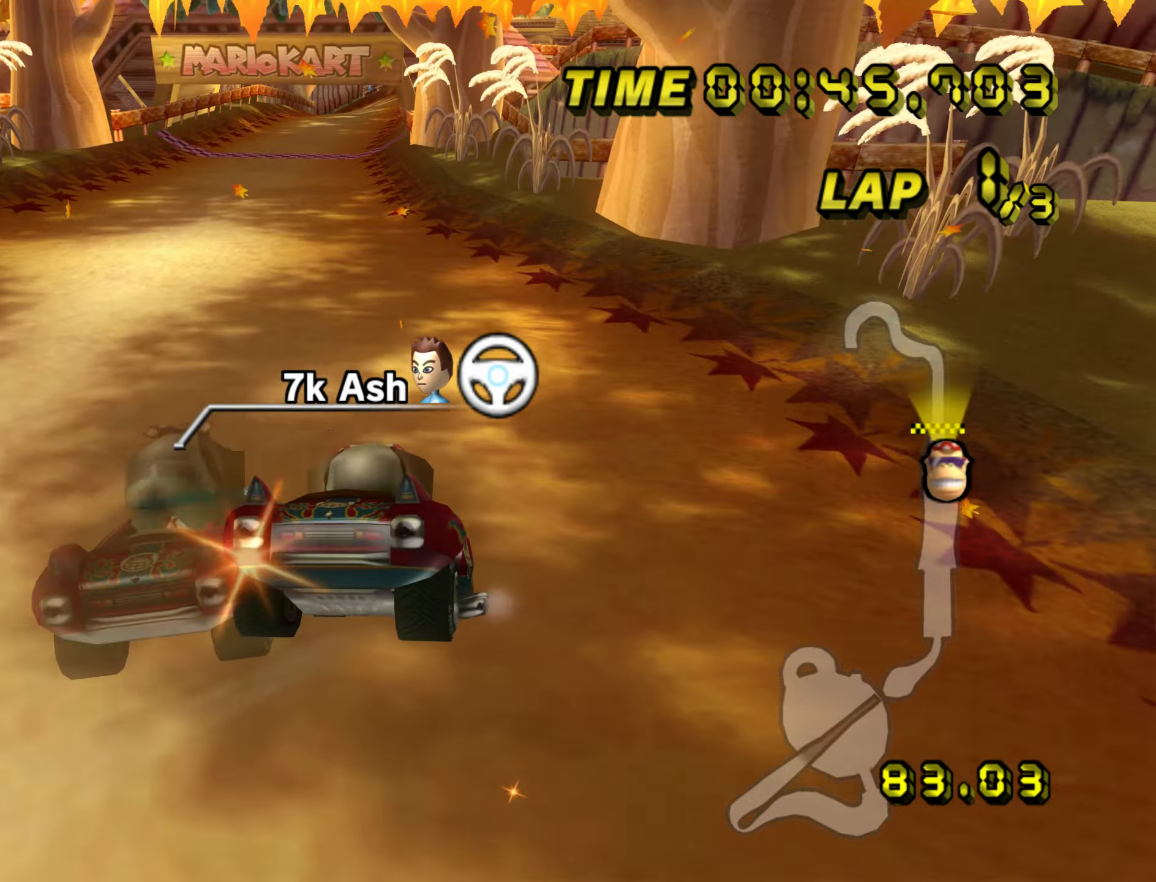
{"dt_ms": 500, "buttons": ["A"], "left_stick": "center", "events": []}
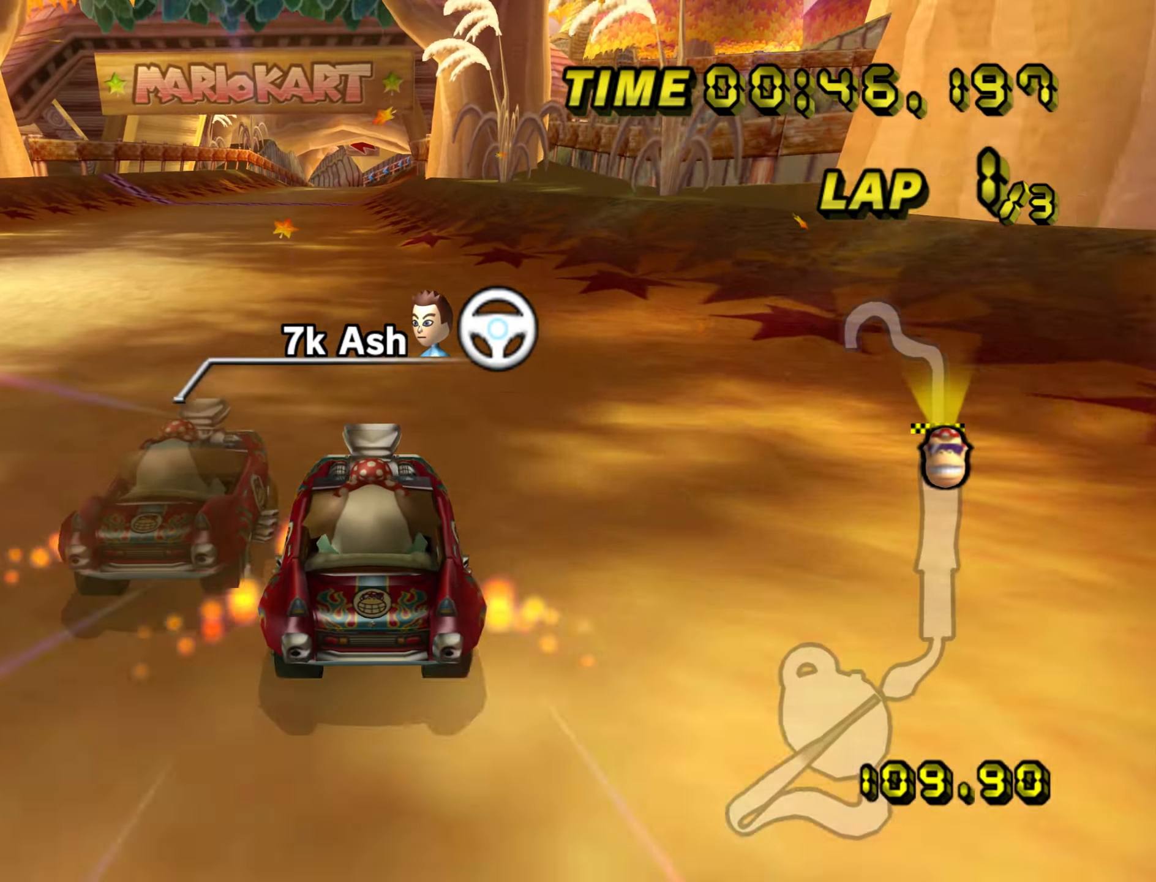
{"dt_ms": 500, "buttons": ["A"], "left_stick": "center", "events": []}
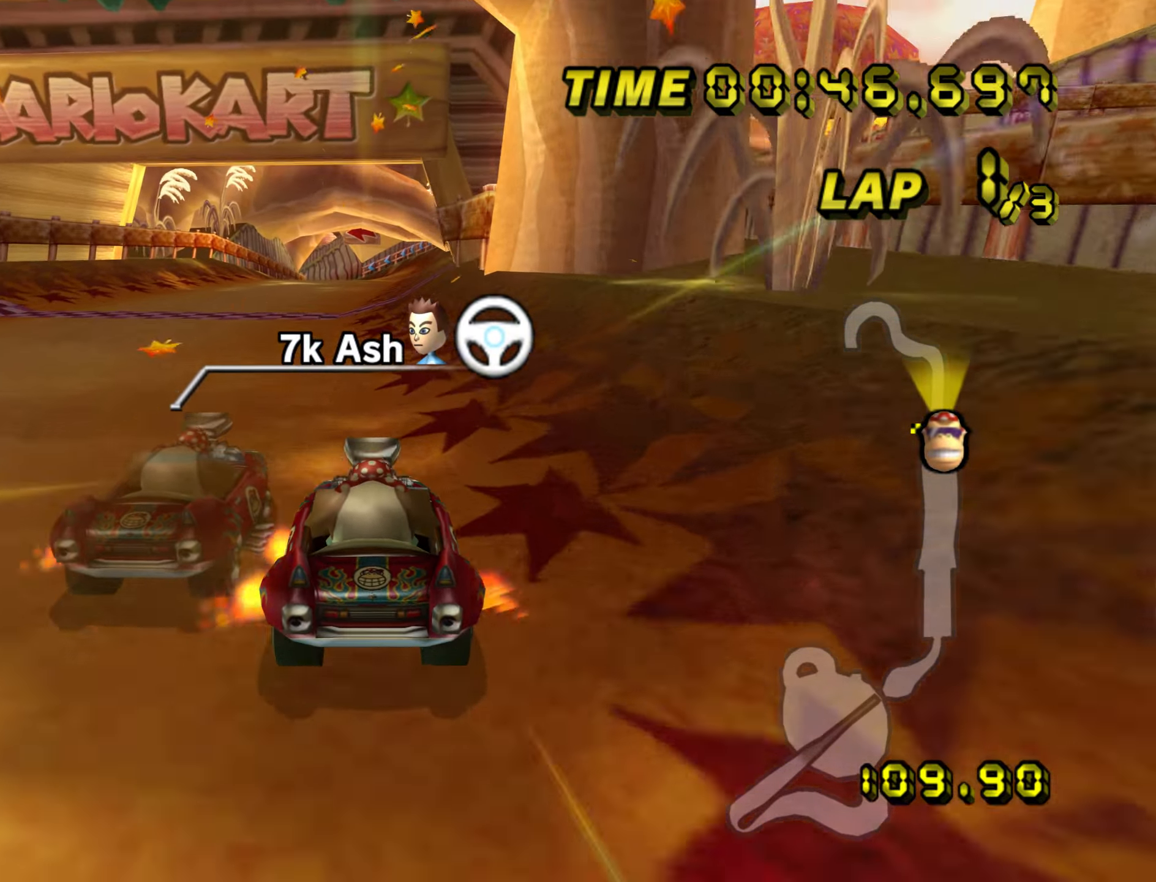
{"dt_ms": 500, "buttons": ["A"], "left_stick": "center", "events": [[167, "left_stick", "up-right"], [317, "left_stick", "center"]]}
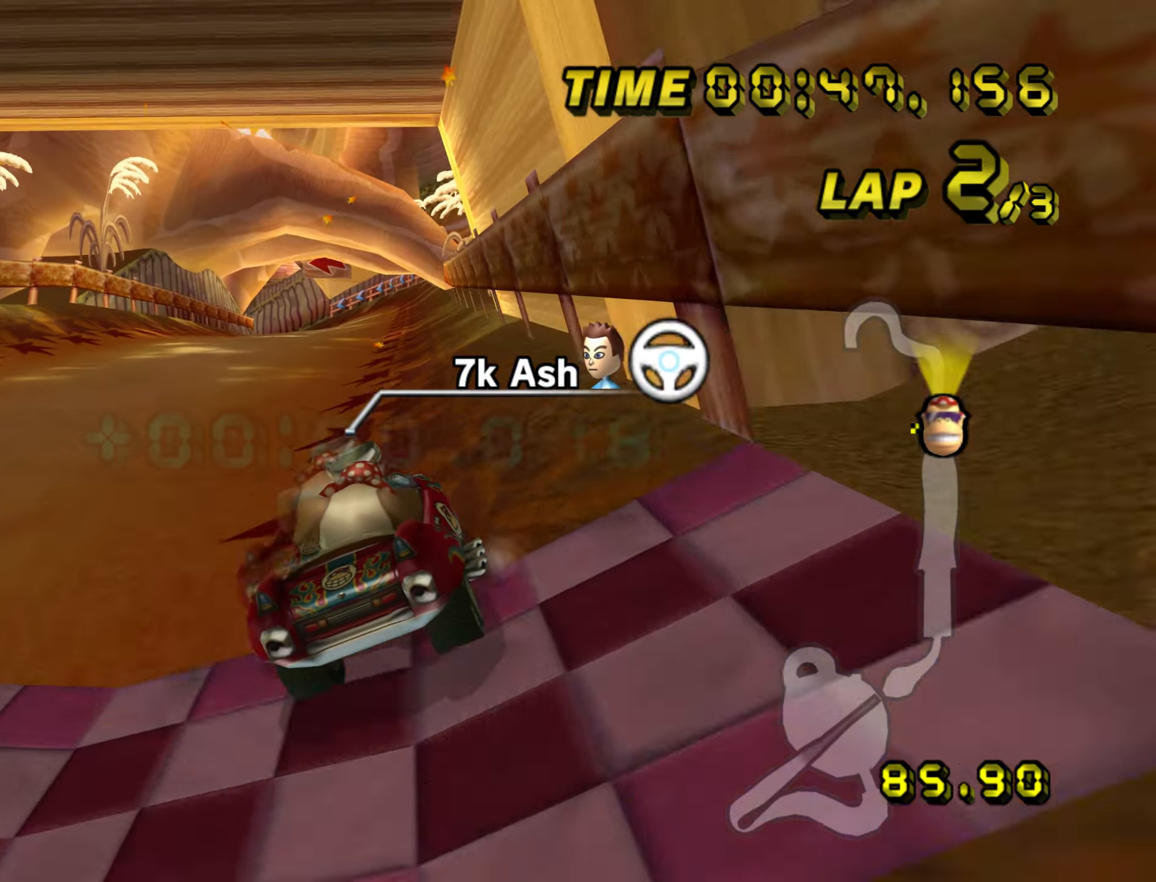
{"dt_ms": 500, "buttons": ["A"], "left_stick": "center", "events": [[317, "L1", "down"], [434, "L1", "up"]]}
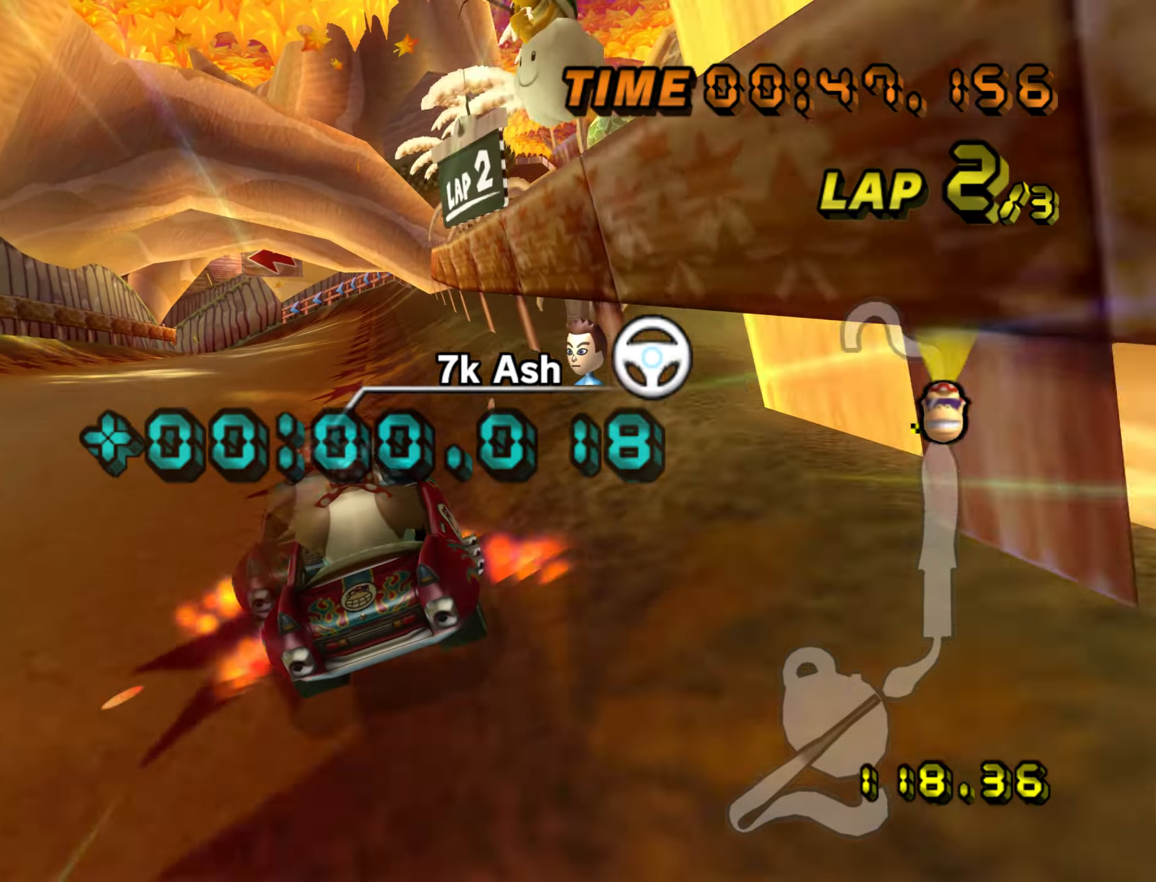
{"dt_ms": 500, "buttons": ["A", "R1"], "left_stick": "up-left", "events": [[284, "R1", "down"], [284, "left_stick", "up-left"]]}
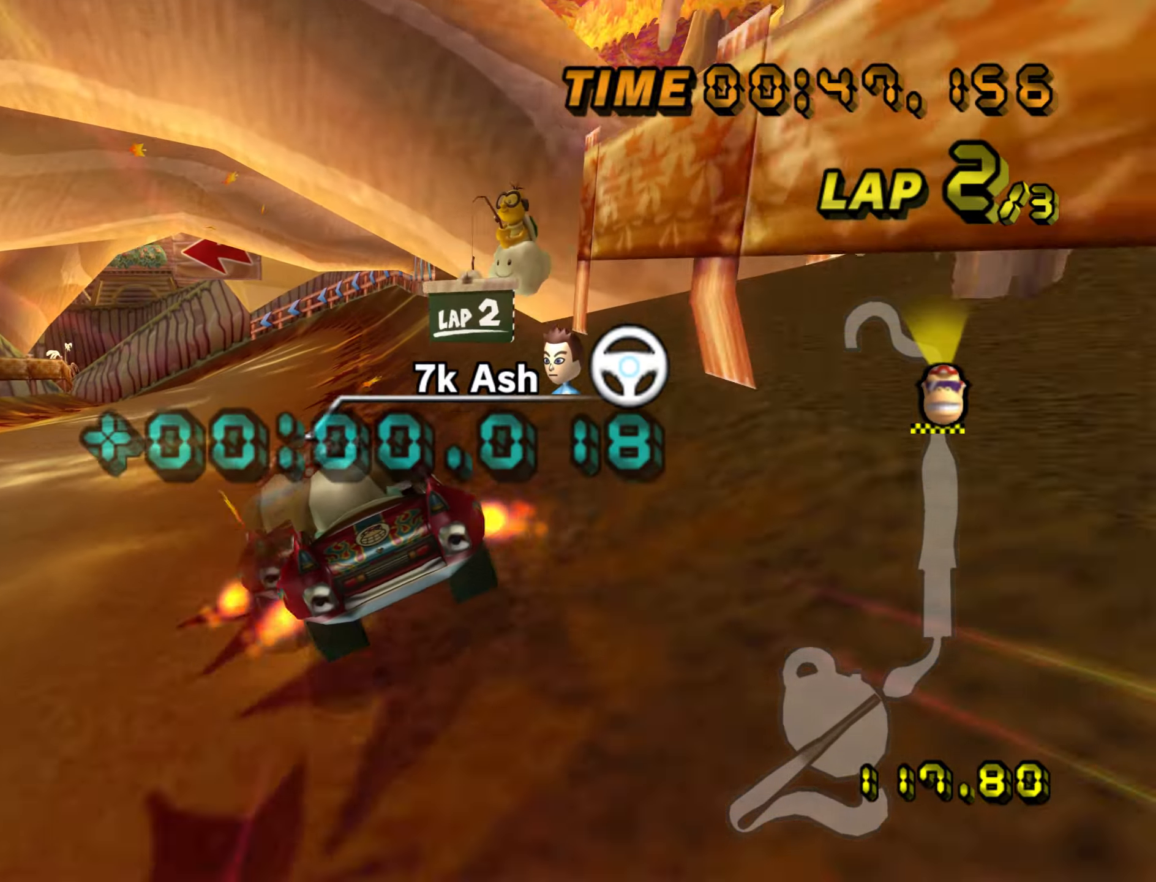
{"dt_ms": 500, "buttons": ["A", "R1"], "left_stick": "left", "events": [[50, "left_stick", "right"], [400, "left_stick", "center"], [484, "left_stick", "left"]]}
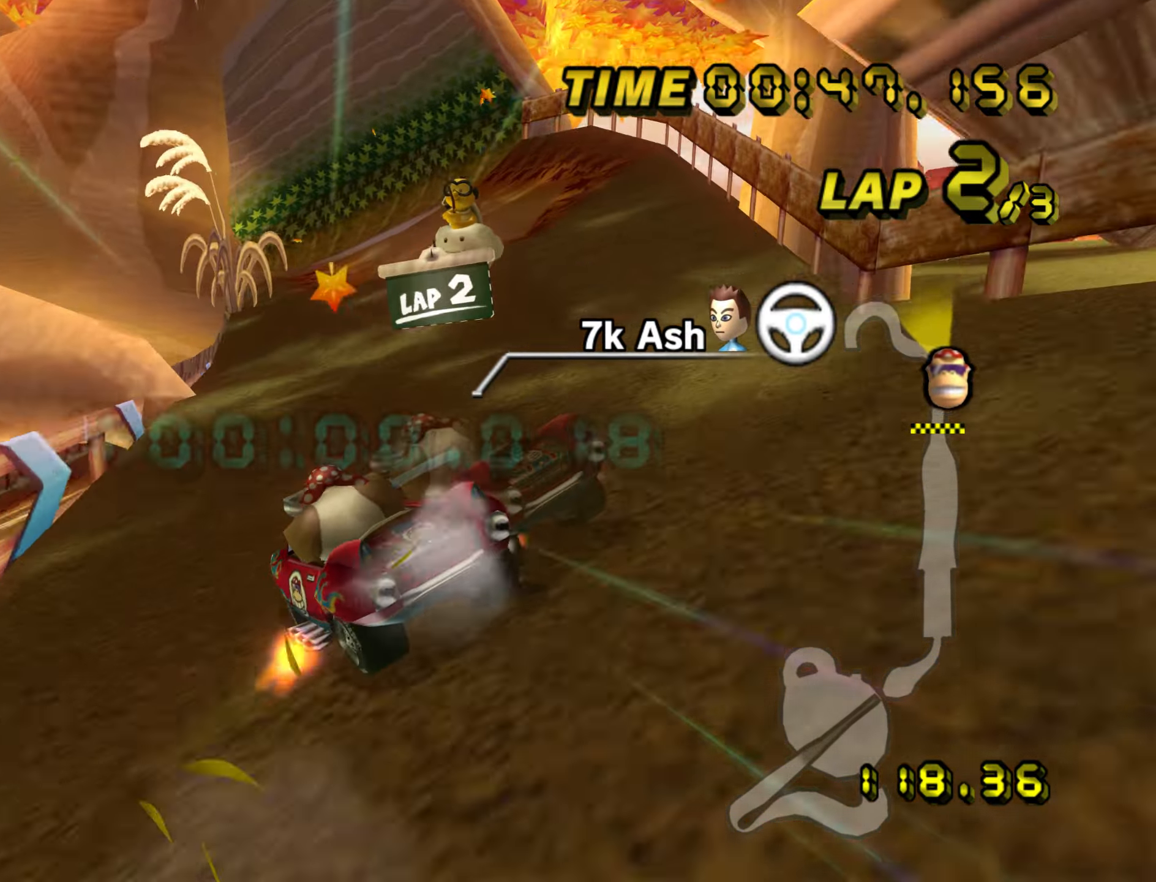
{"dt_ms": 500, "buttons": ["A", "R1"], "left_stick": "down", "events": [[400, "DPAD_UP", "down"], [433, "left_stick", "down"], [450, "DPAD_UP", "up"]]}
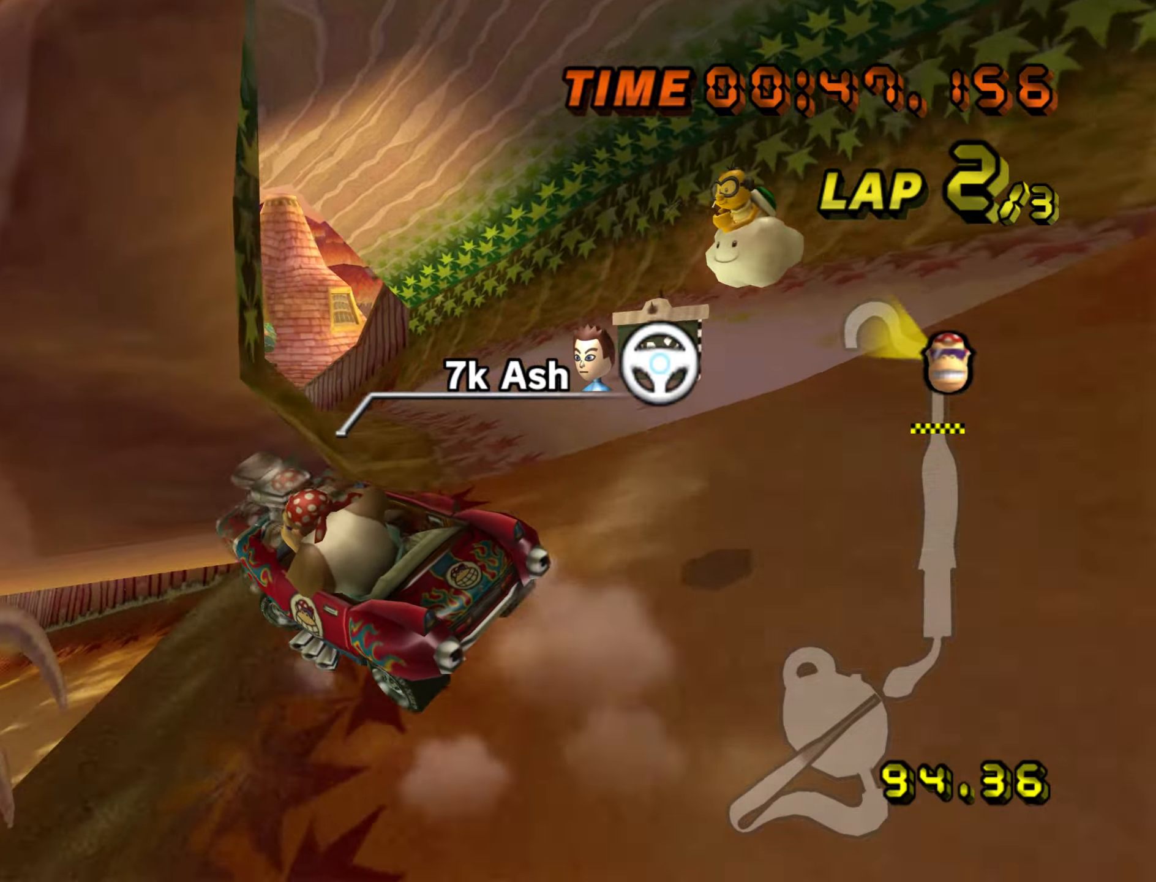
{"dt_ms": 500, "buttons": ["A", "R1"], "left_stick": "left", "events": [[233, "left_stick", "down-left"], [333, "left_stick", "left"]]}
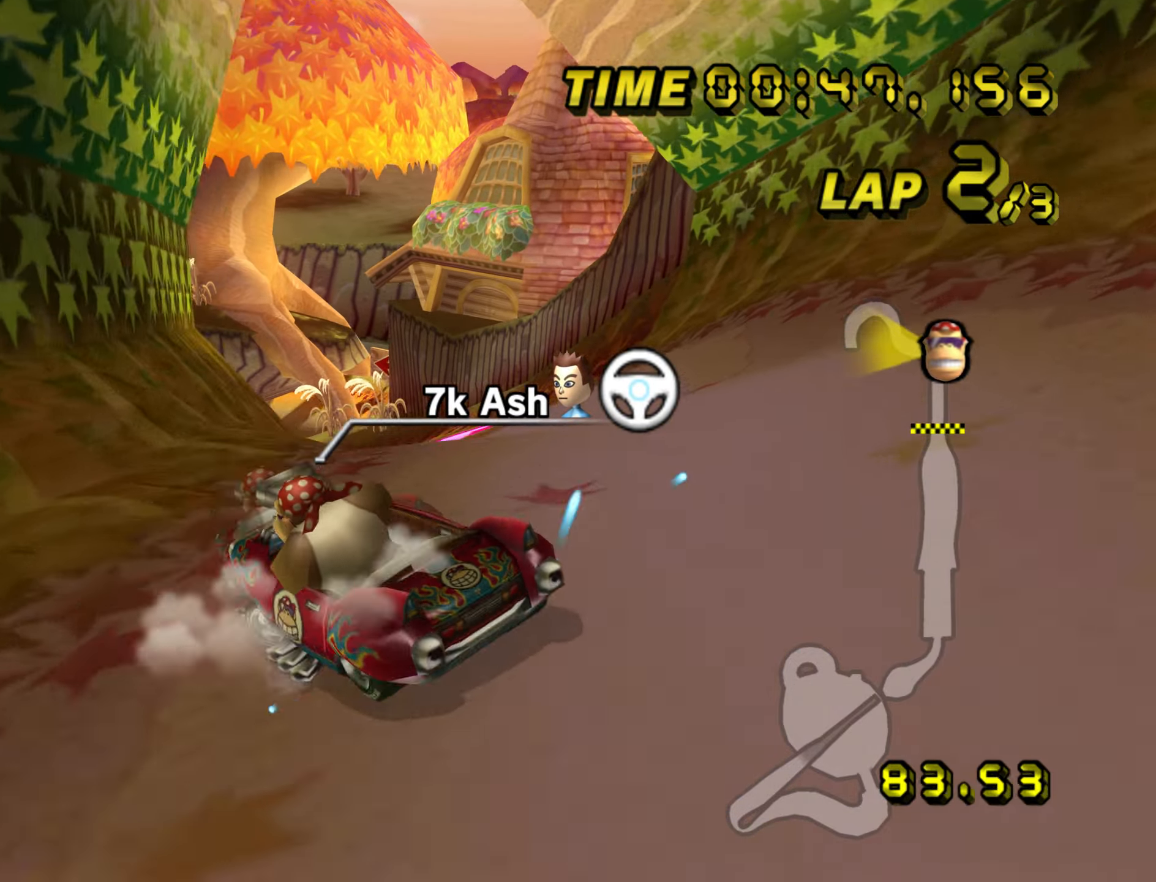
{"dt_ms": 500, "buttons": ["A"], "left_stick": "right", "events": [[233, "R1", "up"], [266, "left_stick", "center"], [333, "left_stick", "right"]]}
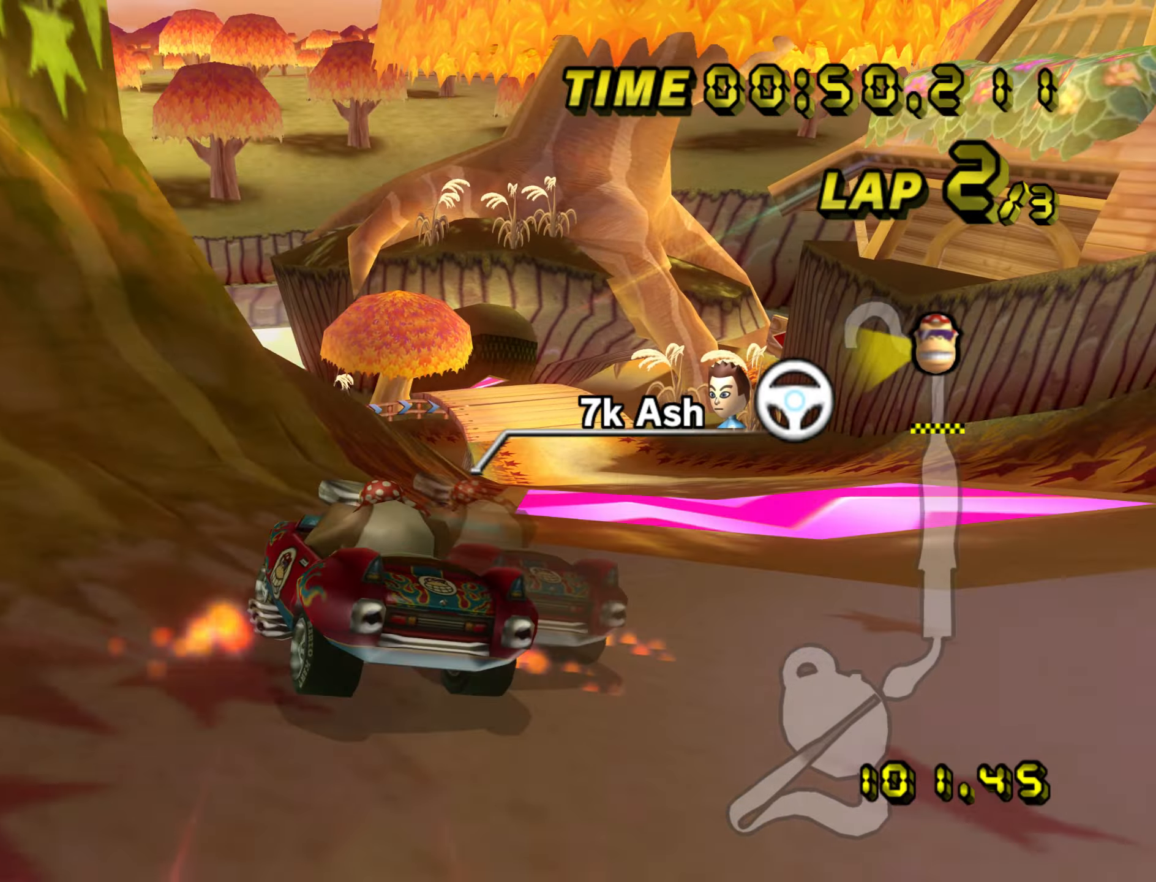
{"dt_ms": 500, "buttons": ["A"], "left_stick": "right", "events": []}
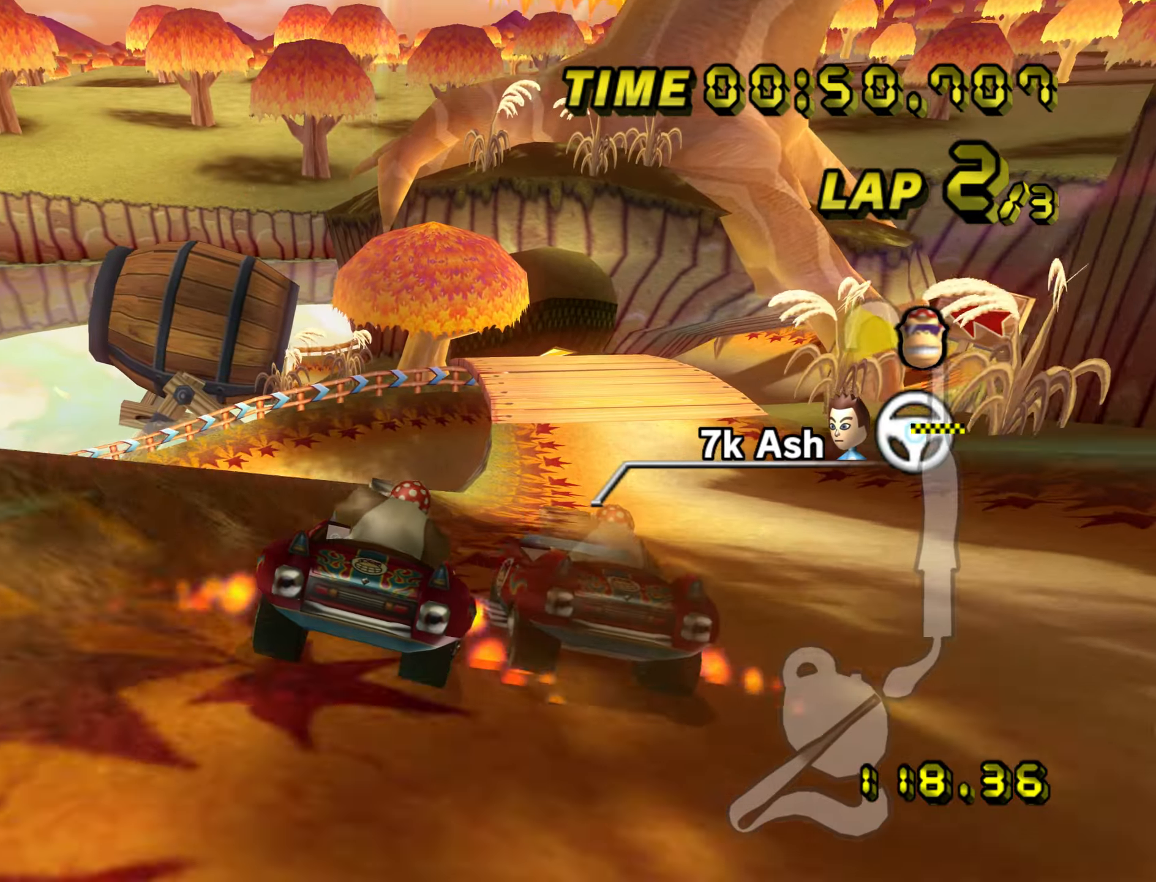
{"dt_ms": 1000, "buttons": ["A", "R1"], "left_stick": "left"}
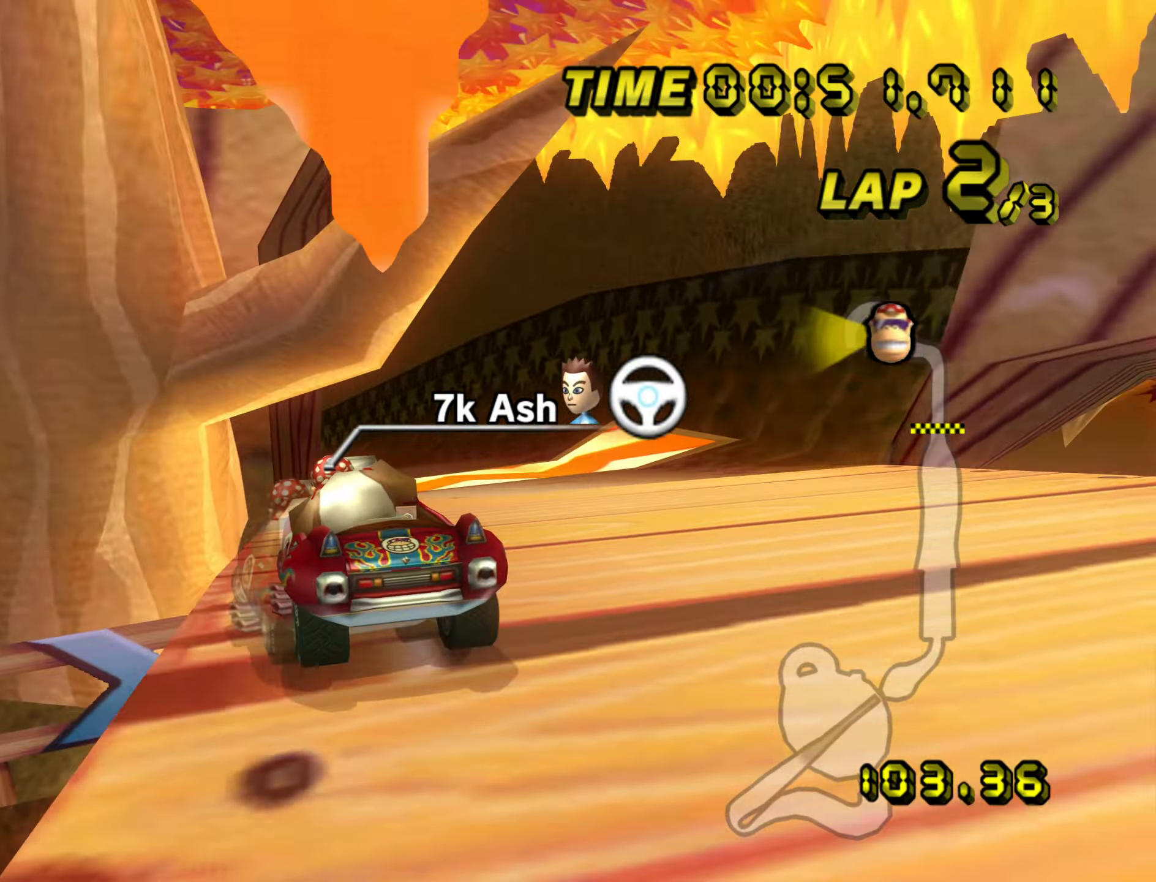
{"dt_ms": 500, "buttons": ["A", "R1"], "left_stick": "left", "events": []}
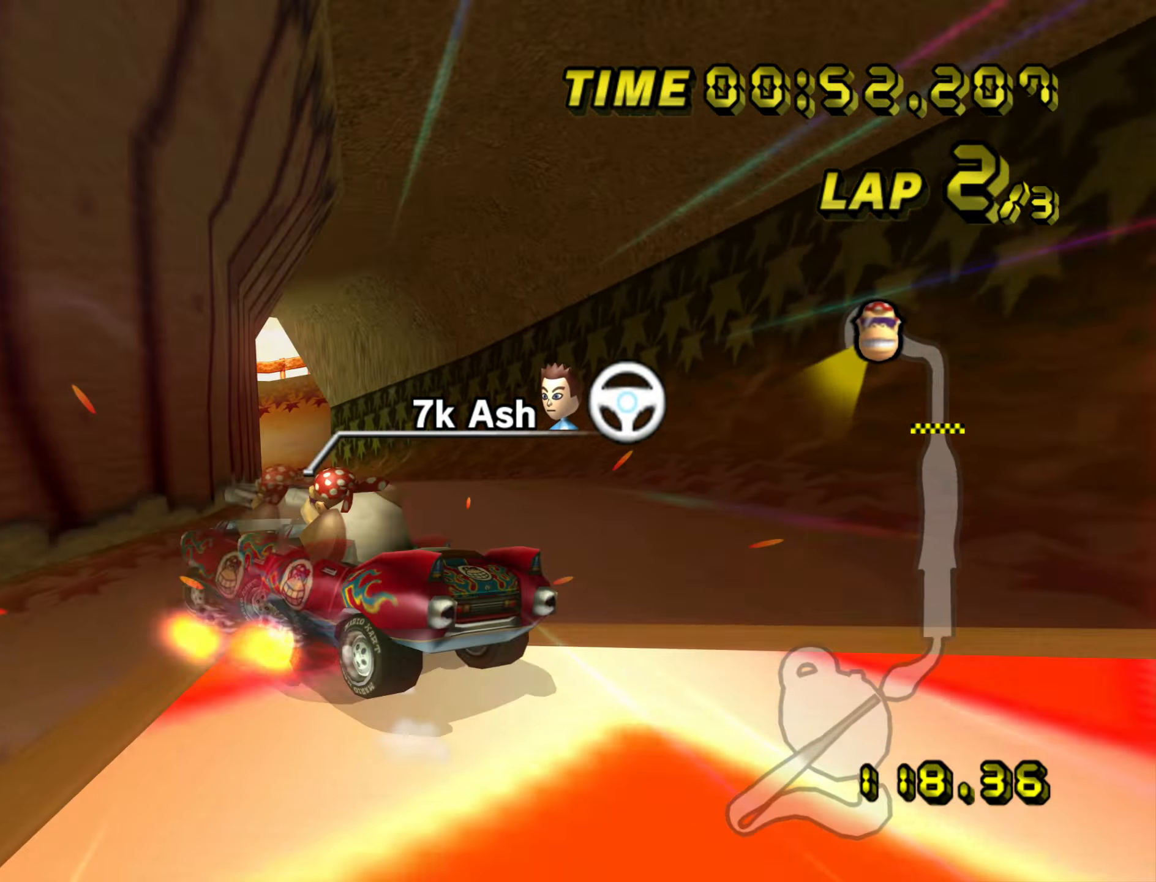
{"dt_ms": 500, "buttons": ["A", "R1"], "left_stick": "left", "events": [[50, "left_stick", "center"], [200, "left_stick", "left"], [400, "left_stick", "center"], [500, "left_stick", "left"]]}
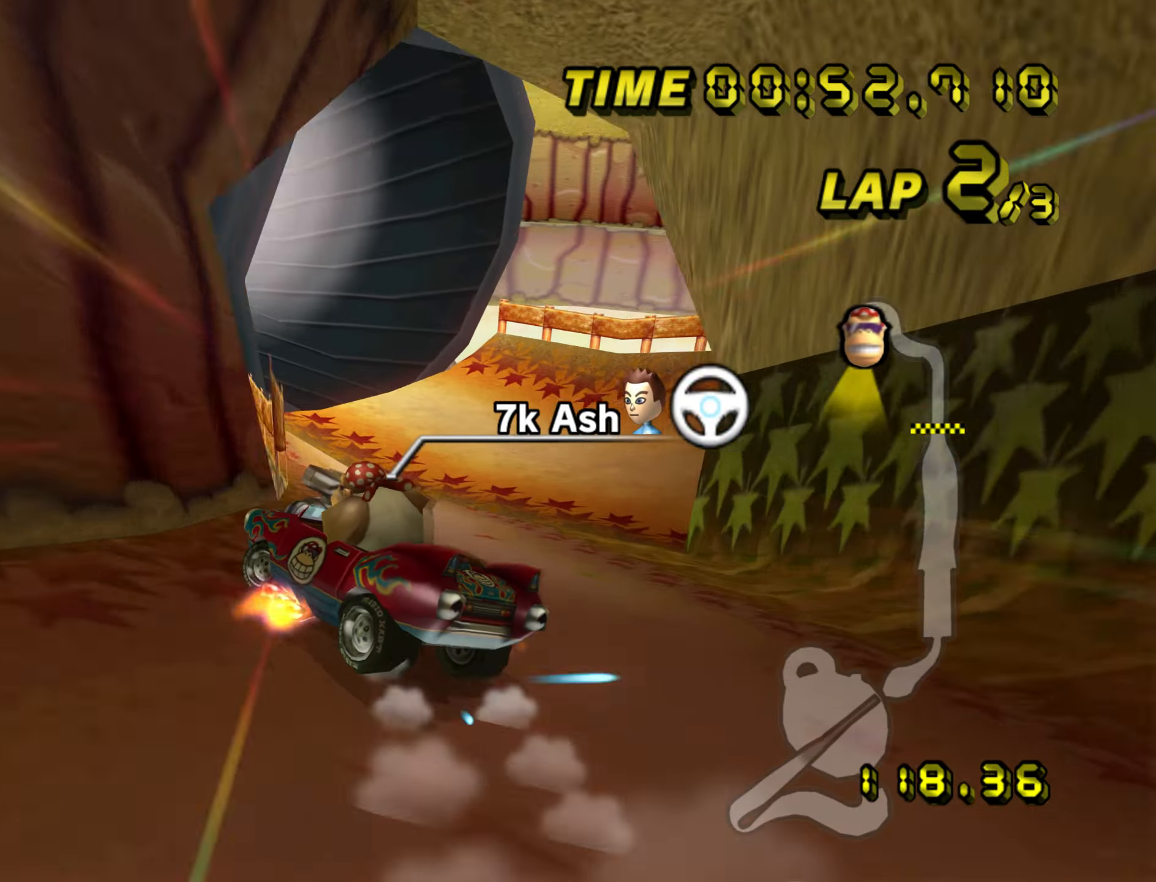
{"dt_ms": 500, "buttons": ["A"], "left_stick": "center", "events": [[316, "R1", "up"], [483, "left_stick", "center"]]}
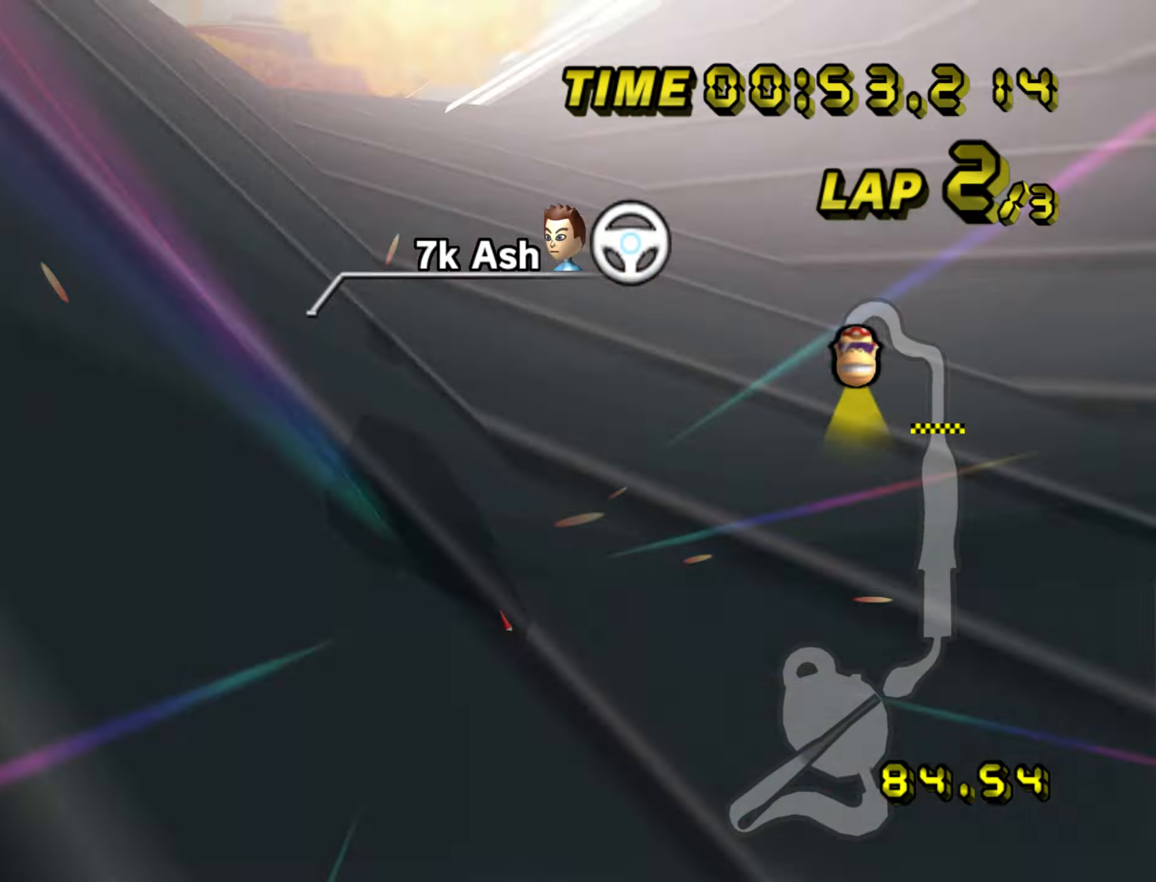
{"dt_ms": 500, "buttons": ["A"], "left_stick": "center", "events": []}
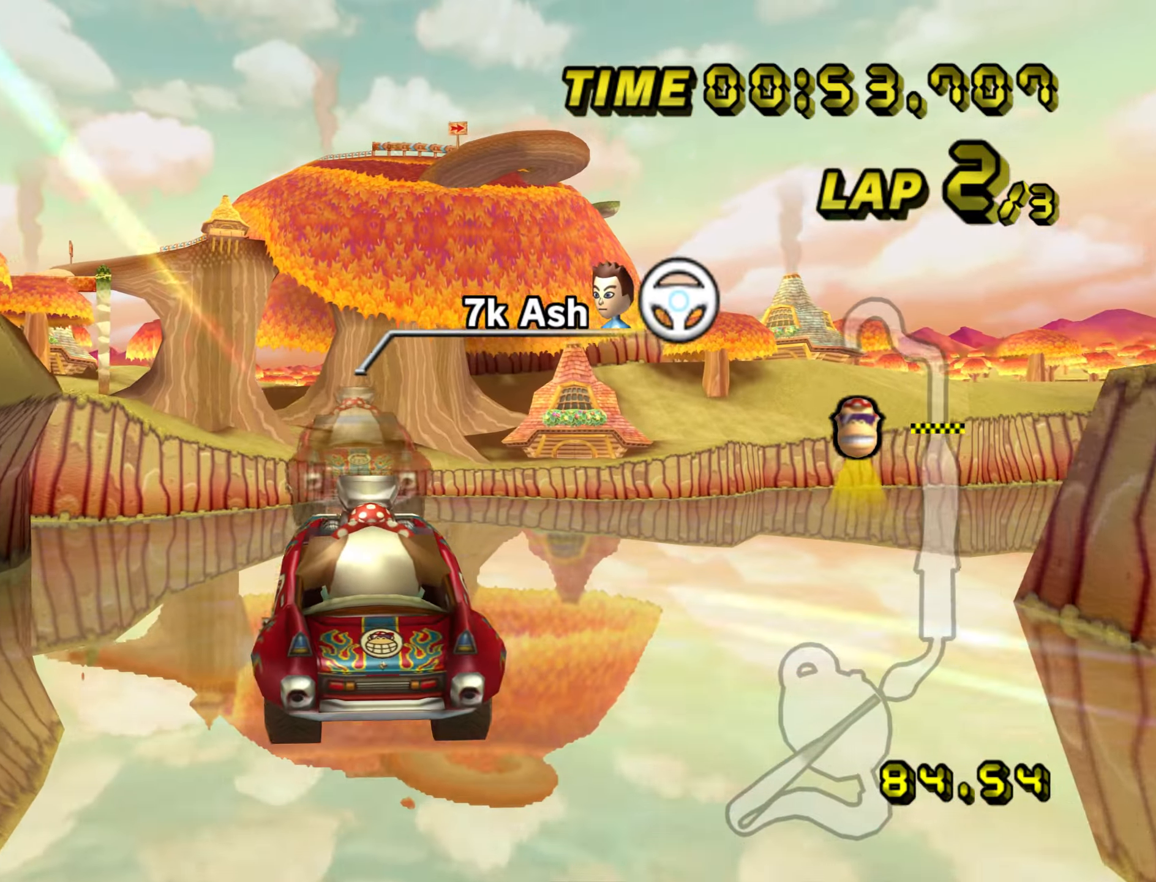
{"dt_ms": 500, "buttons": ["A"], "left_stick": "center", "events": []}
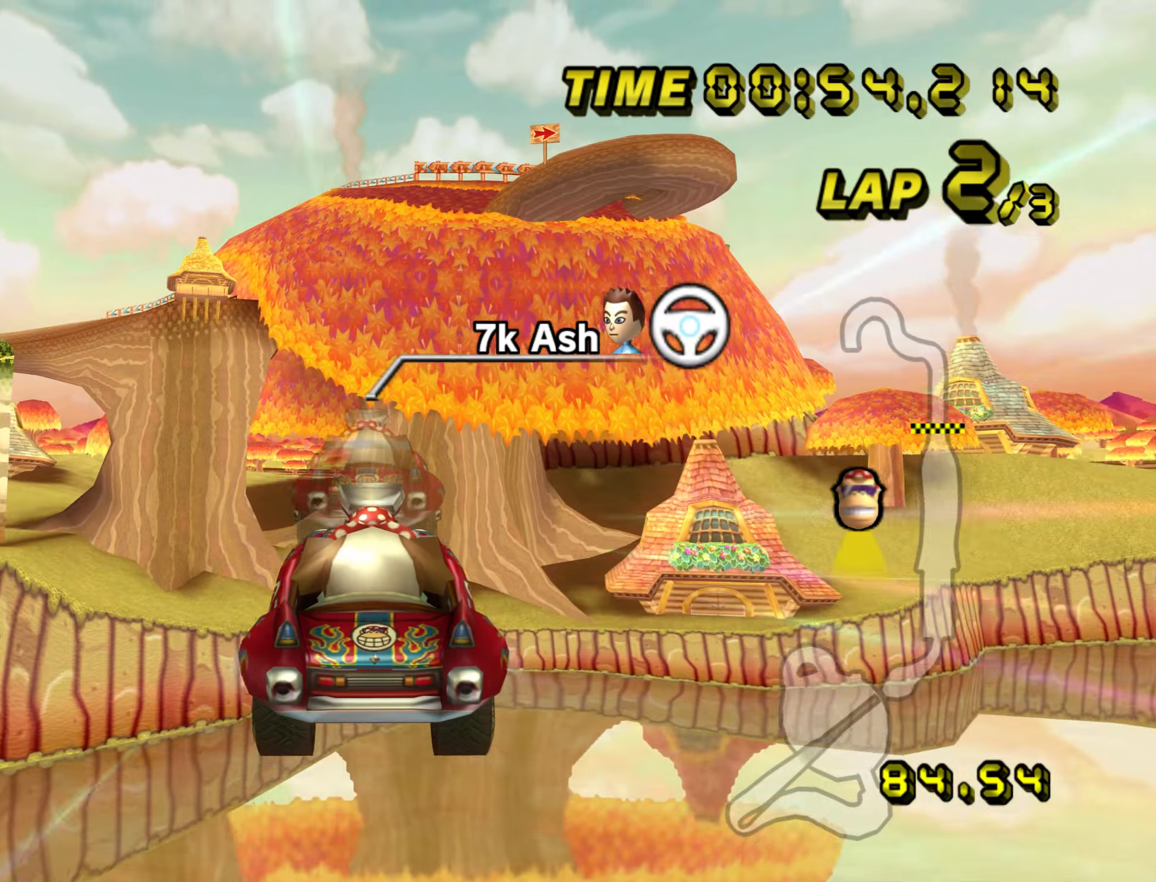
{"dt_ms": 500, "buttons": ["A"], "left_stick": "up", "events": [[350, "left_stick", "up"]]}
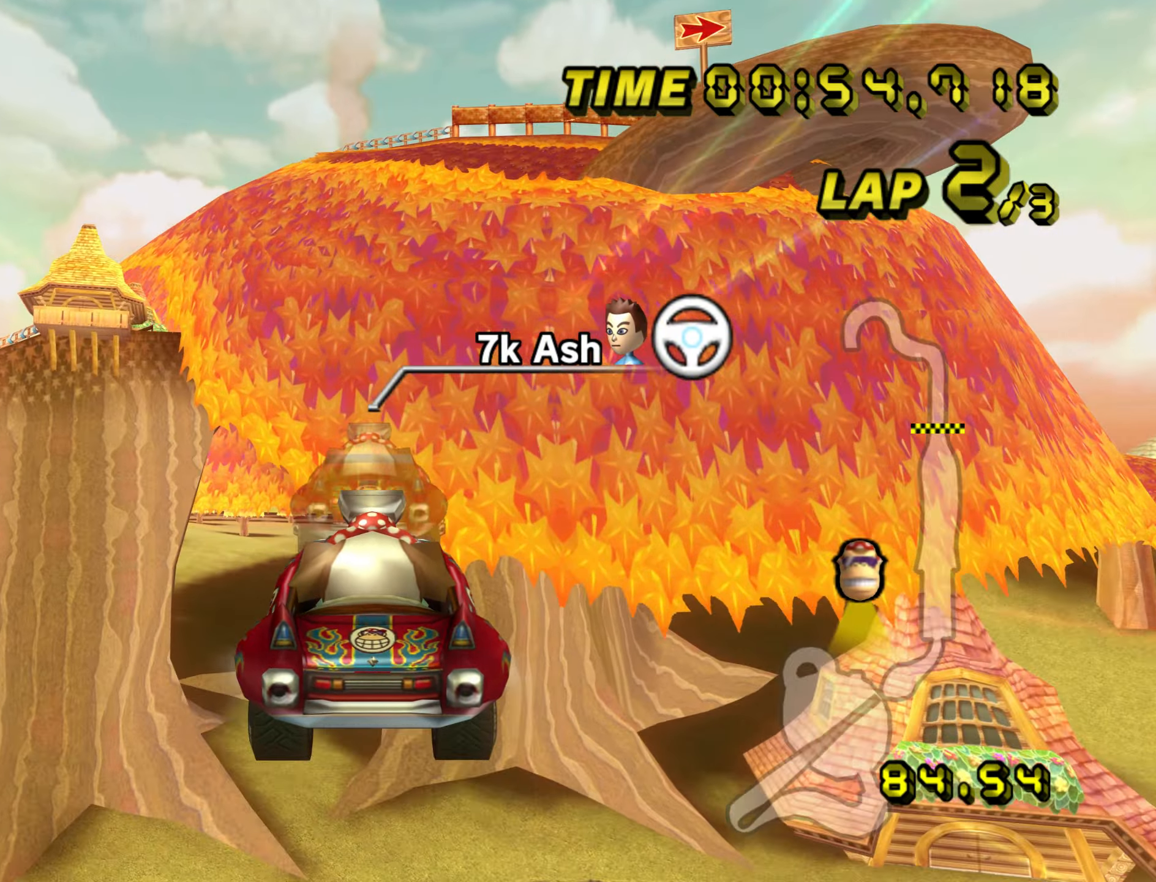
{"dt_ms": 500, "buttons": ["A", "DPAD_LEFT"], "left_stick": "up"}
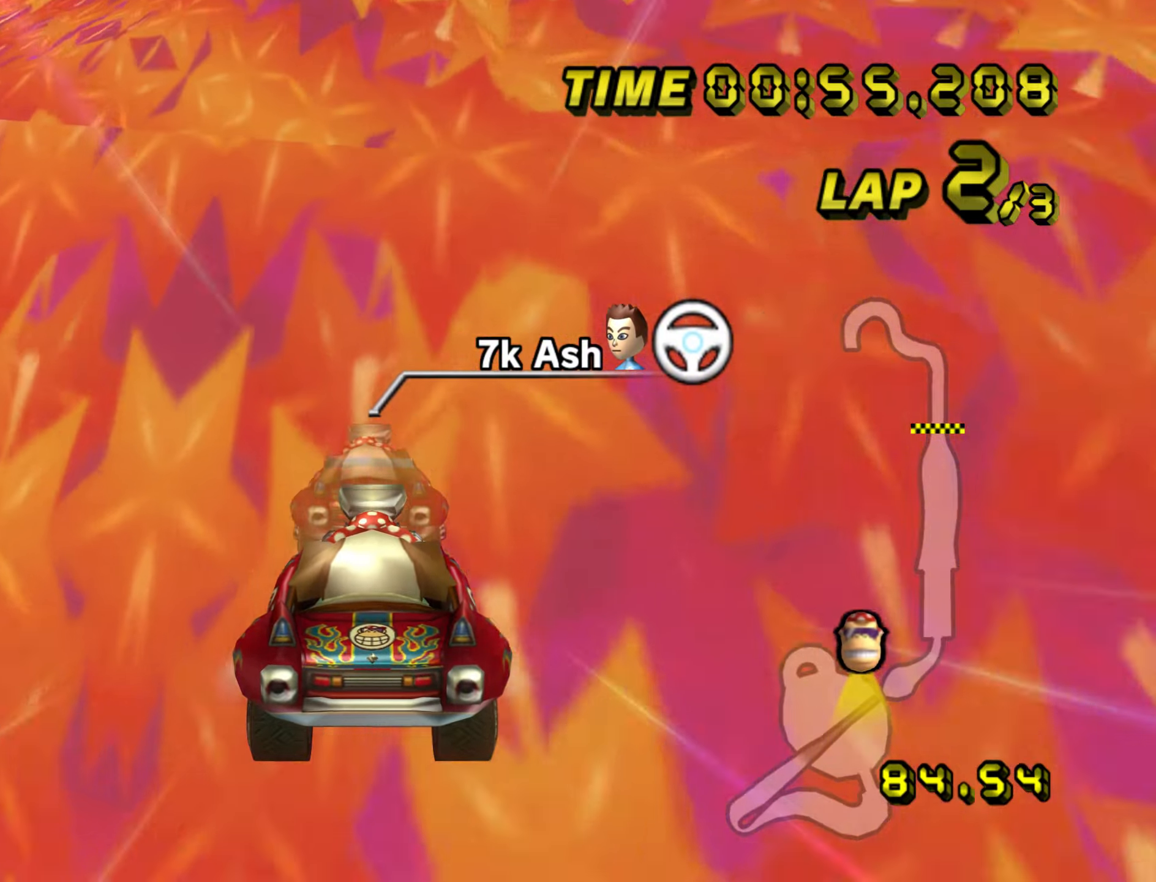
{"dt_ms": 500, "buttons": ["A", "DPAD_LEFT"], "left_stick": "up", "events": []}
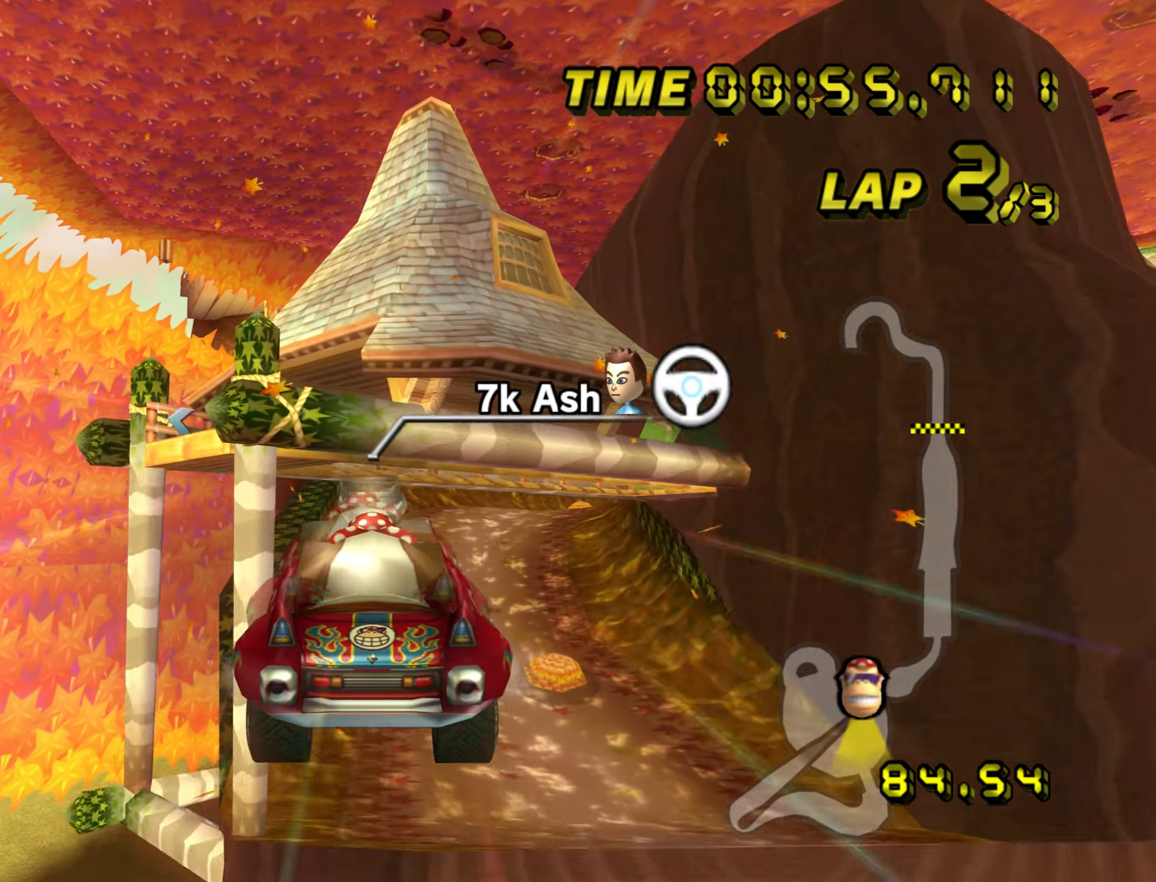
{"dt_ms": 500, "buttons": ["A"], "left_stick": "up"}
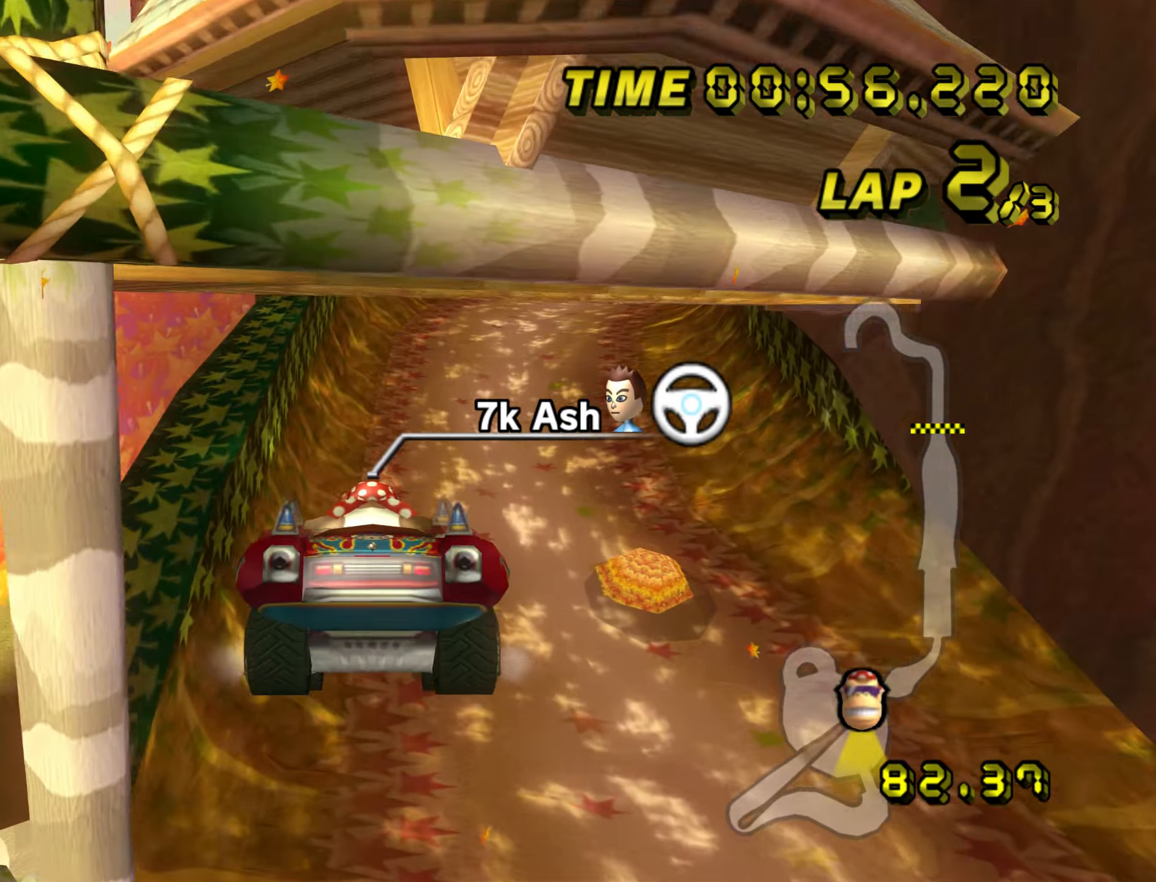
{"dt_ms": 500, "buttons": ["A", "R1"], "left_stick": "right"}
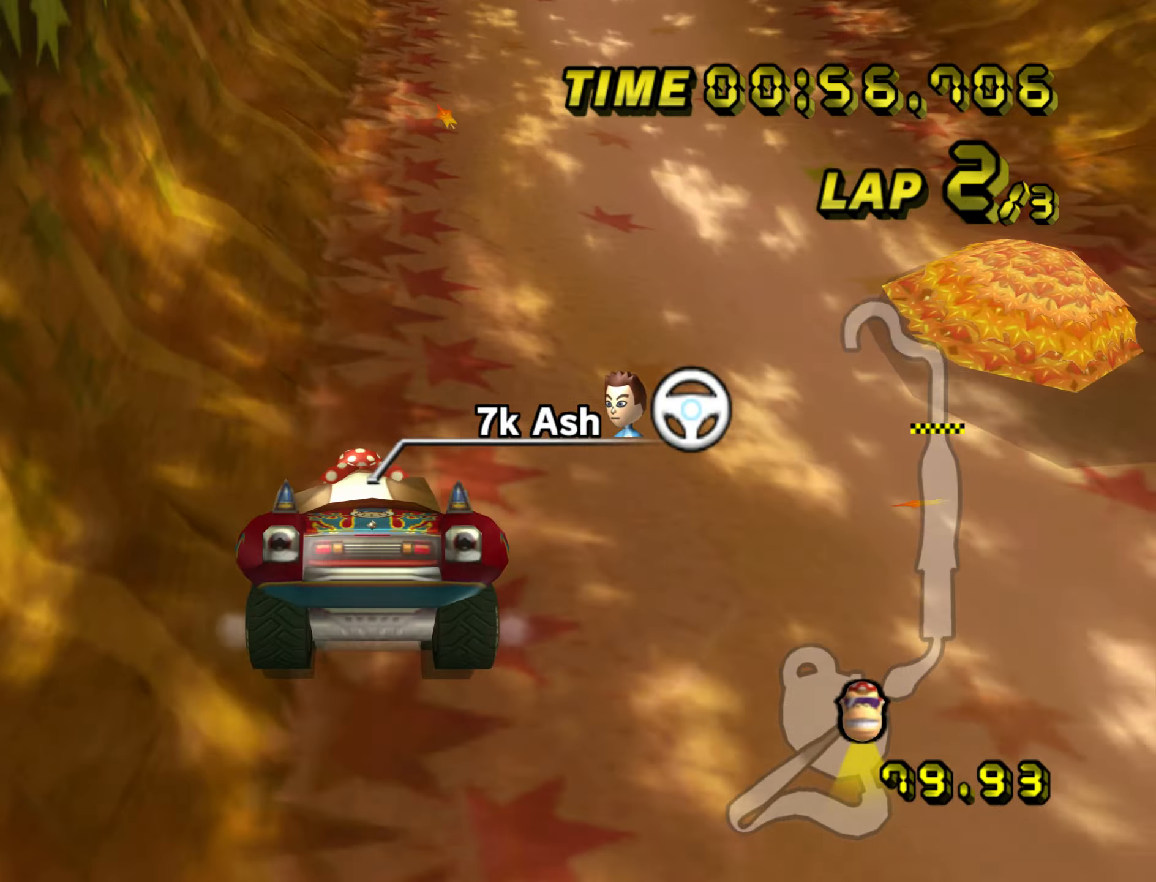
{"dt_ms": 500, "buttons": ["A"], "left_stick": "right", "events": [[417, "left_stick", "center"], [450, "R1", "up"], [483, "left_stick", "right"]]}
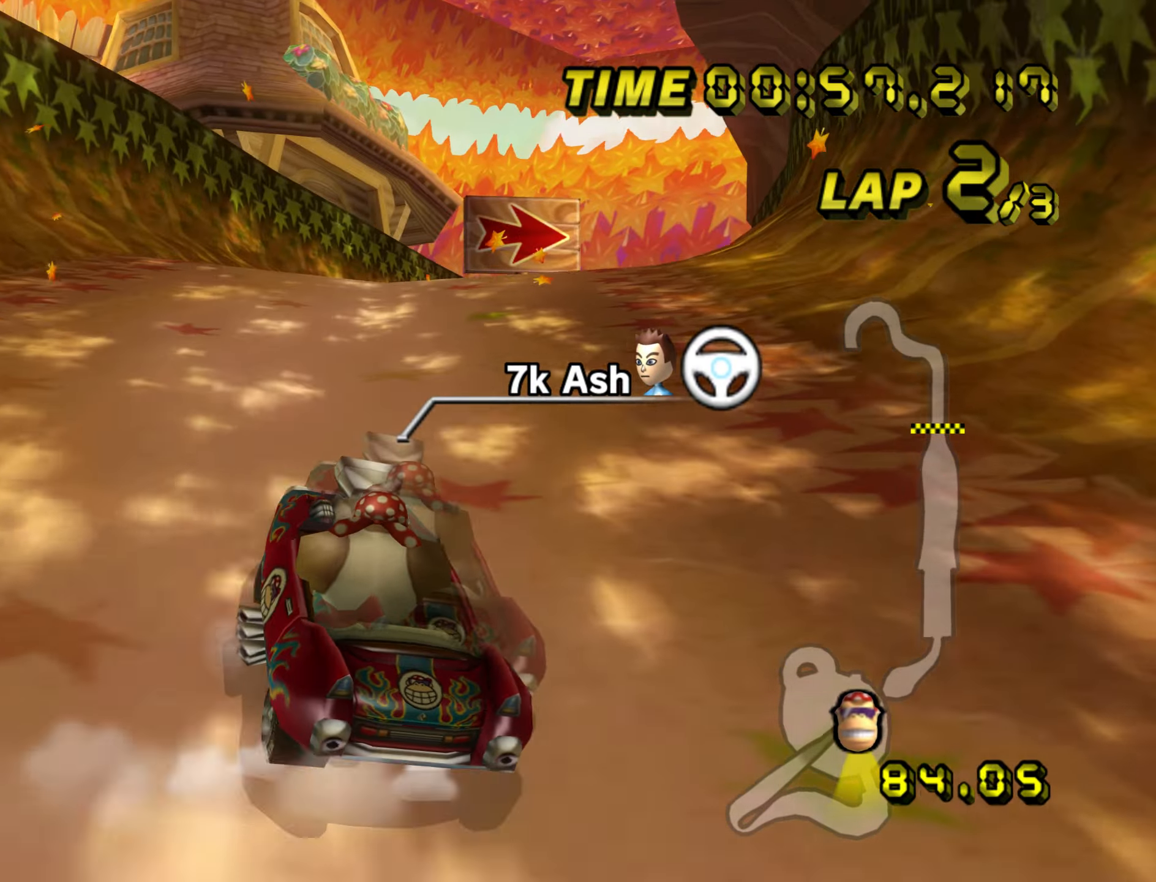
{"dt_ms": 500, "buttons": ["A", "R1"], "left_stick": "right", "events": [[67, "R1", "down"]]}
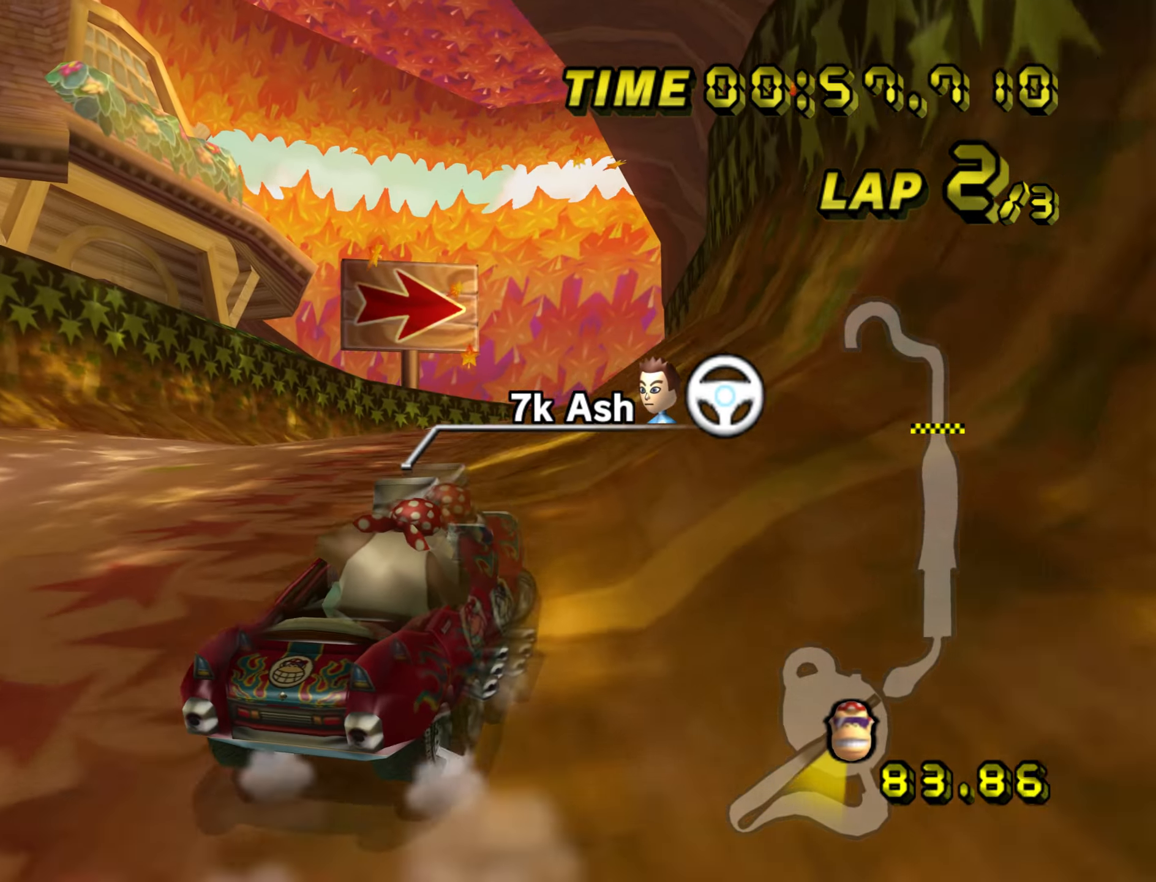
{"dt_ms": 500, "buttons": ["A", "R1"], "left_stick": "left", "events": [[450, "left_stick", "left"]]}
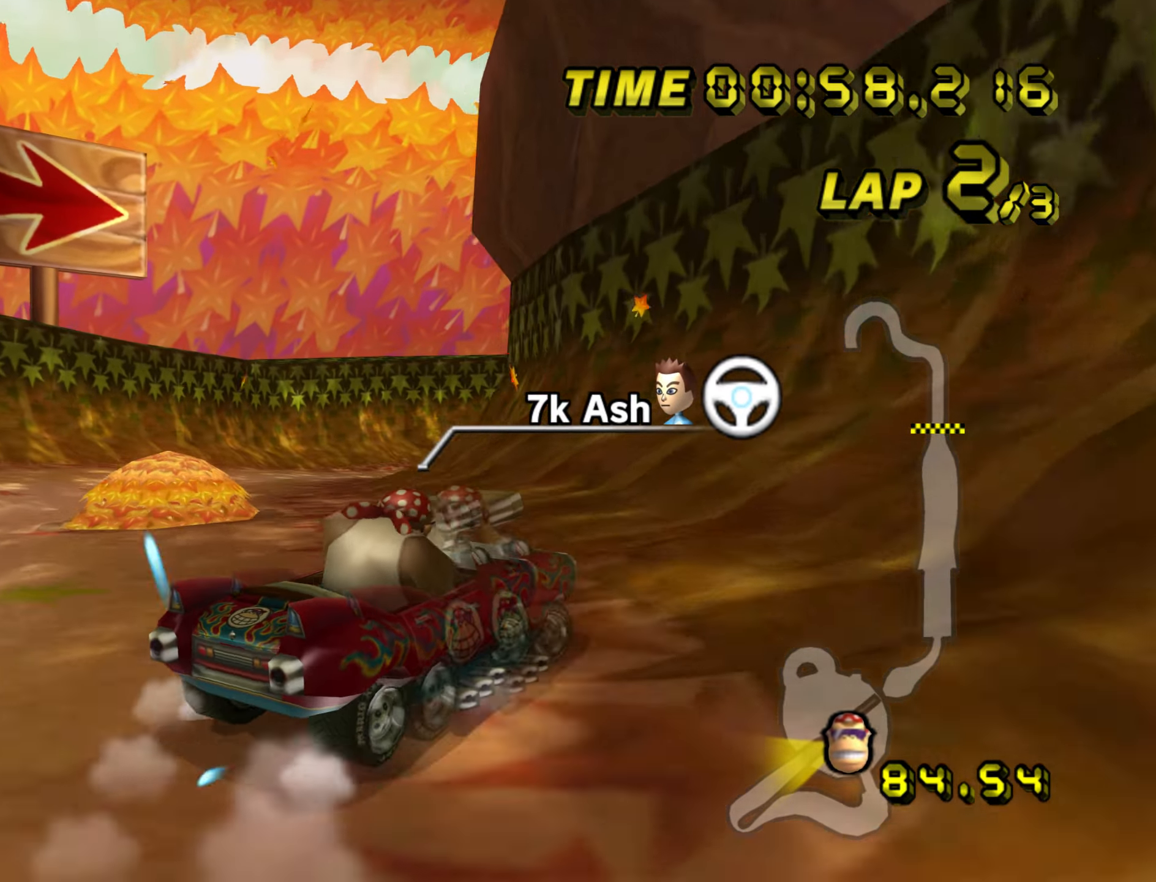
{"dt_ms": 500, "buttons": ["A", "R1"], "left_stick": "up-right", "events": [[400, "left_stick", "up-right"]]}
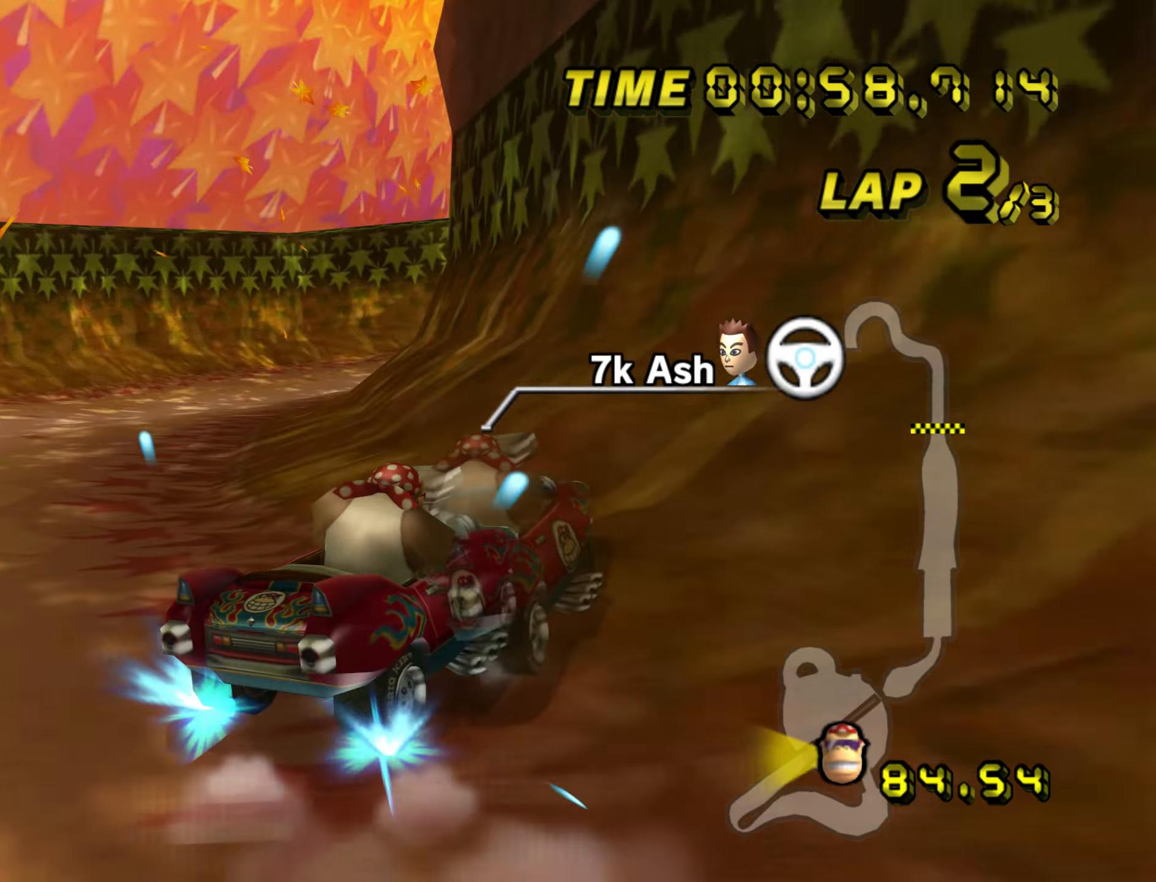
{"dt_ms": 500, "buttons": ["A", "R1"], "left_stick": "up", "events": [[400, "left_stick", "up"]]}